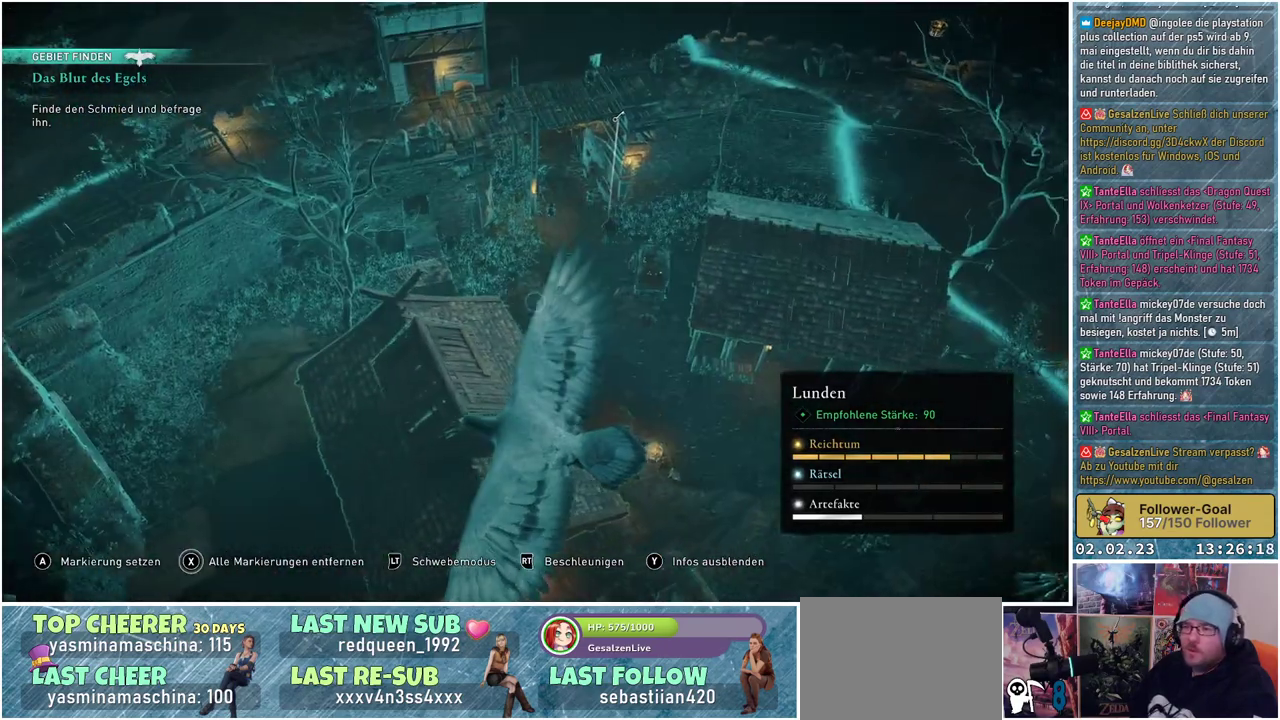
Gameplay with a controller (Xbox layout); each line is a JSON object with the inputs held at the frame after it. "events" lists button and stick changes between this image and that frame as [ms after this image, input, new state], when the widget could be followed in between.
{"buttons": [], "left_stick": "center", "right_stick": "center", "events": []}
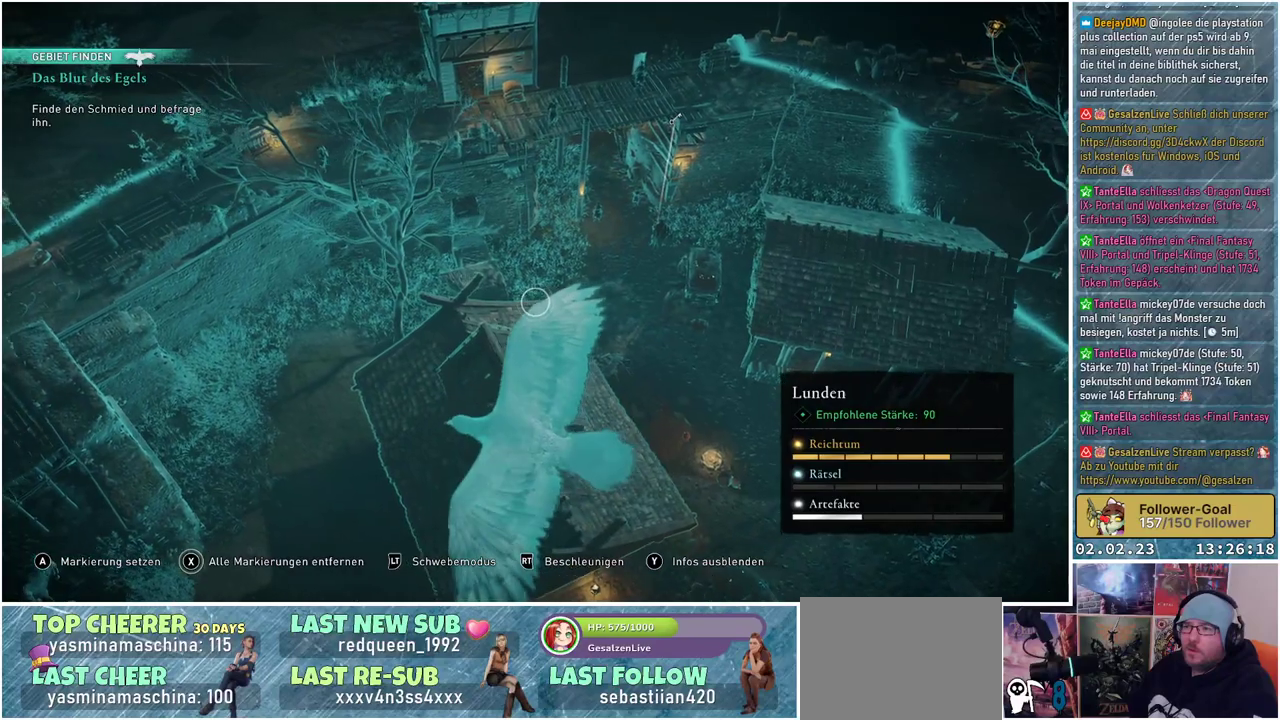
{"buttons": [], "left_stick": "center", "right_stick": "center", "events": []}
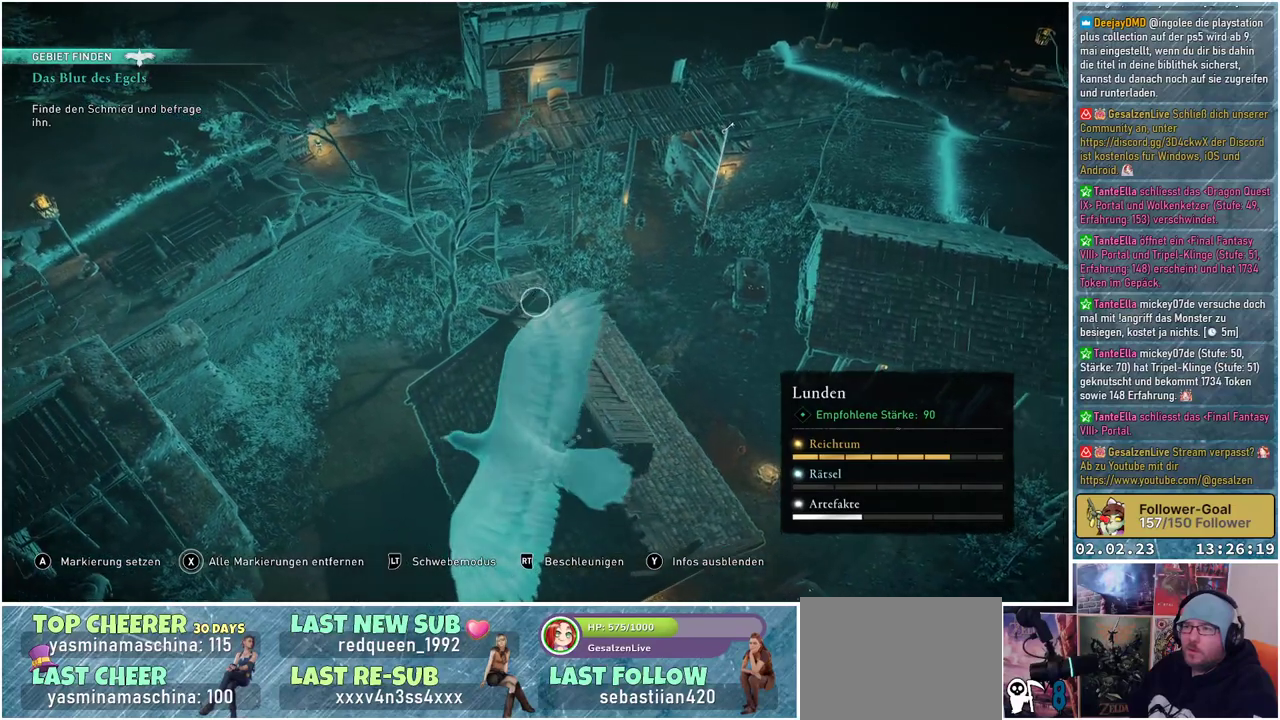
{"buttons": [], "left_stick": "center", "right_stick": "right", "events": [[50, "right_stick", "right"]]}
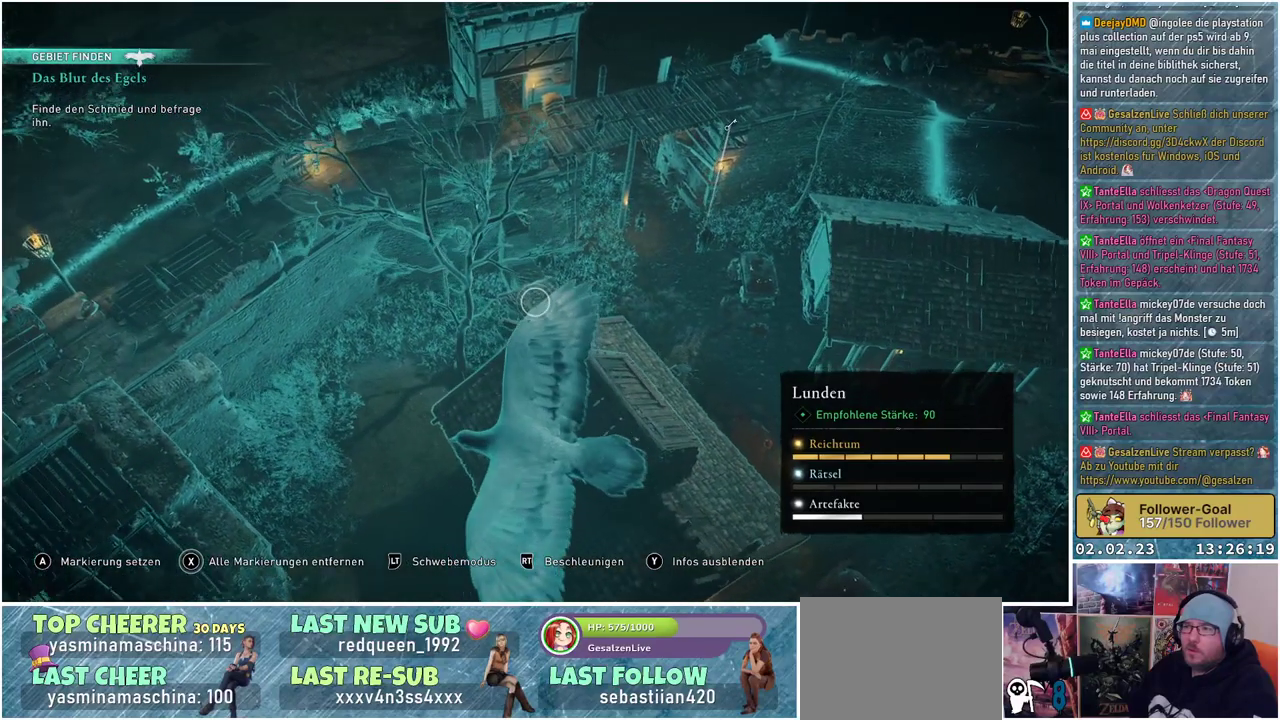
{"buttons": [], "left_stick": "center", "right_stick": "right", "events": []}
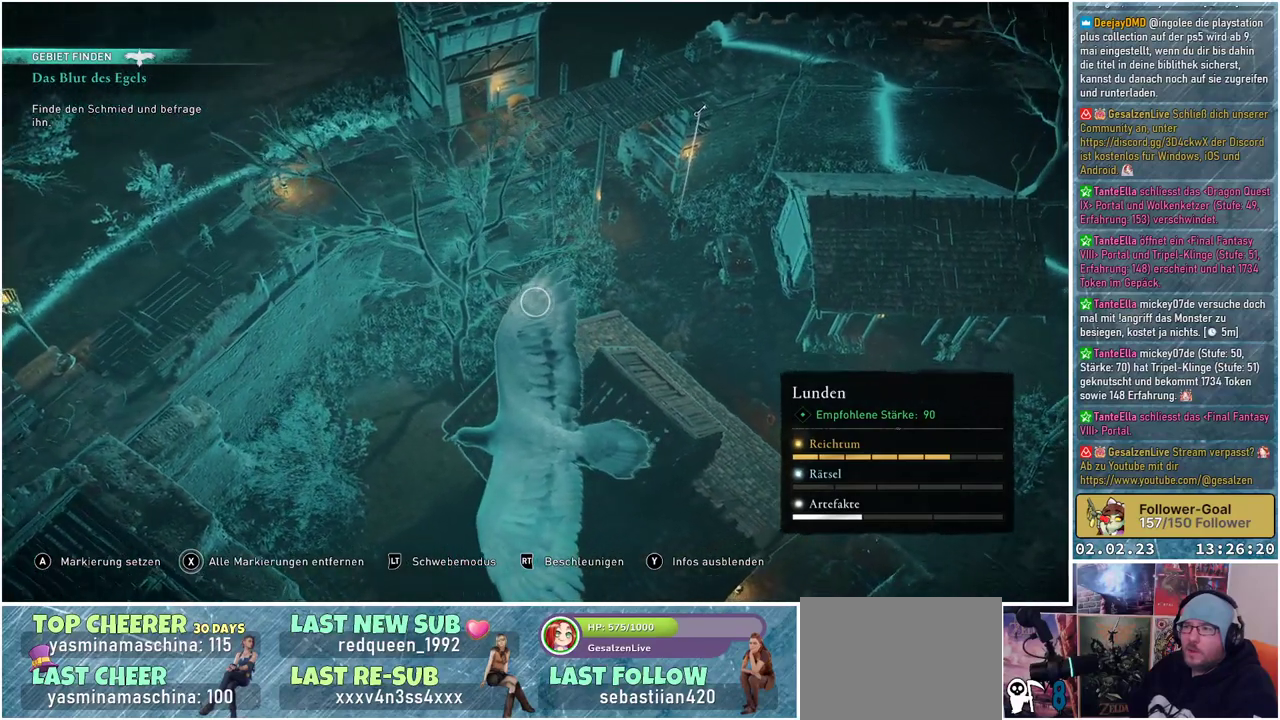
{"buttons": [], "left_stick": "right", "right_stick": "up-right", "events": [[301, "left_stick", "right"], [351, "right_stick", "up-right"]]}
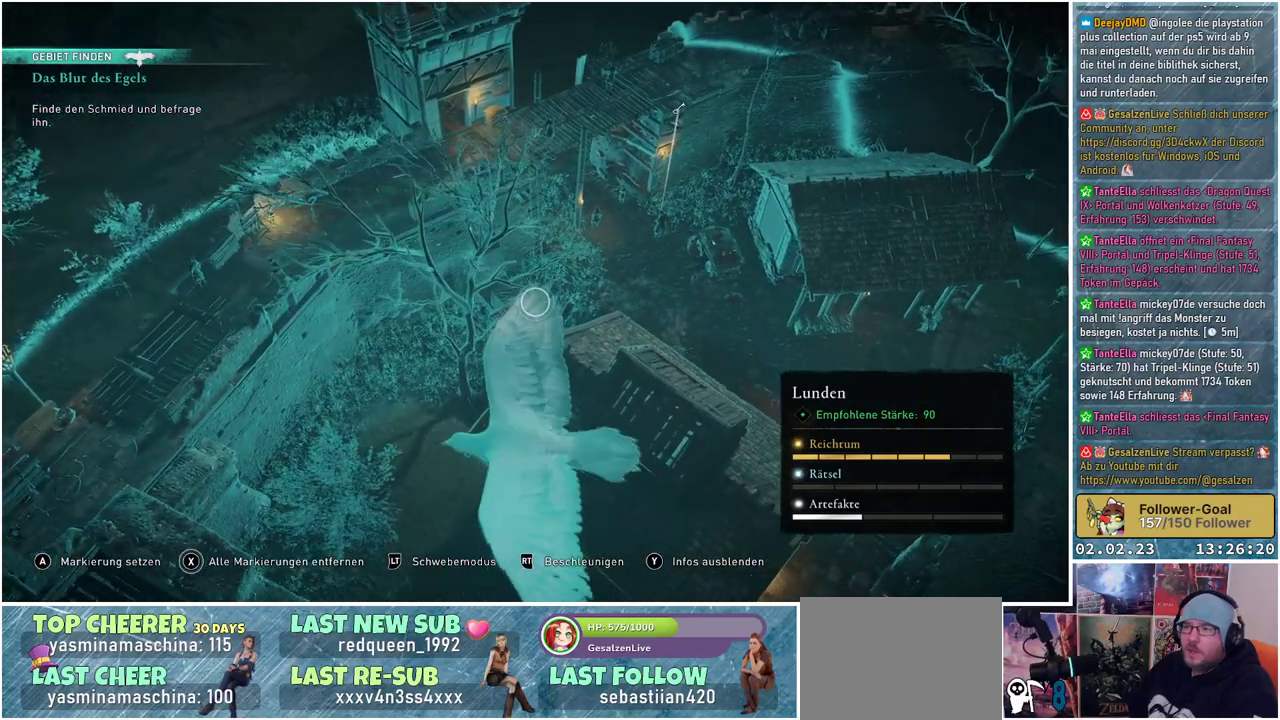
{"buttons": [], "left_stick": "right", "right_stick": "right", "events": [[317, "right_stick", "right"]]}
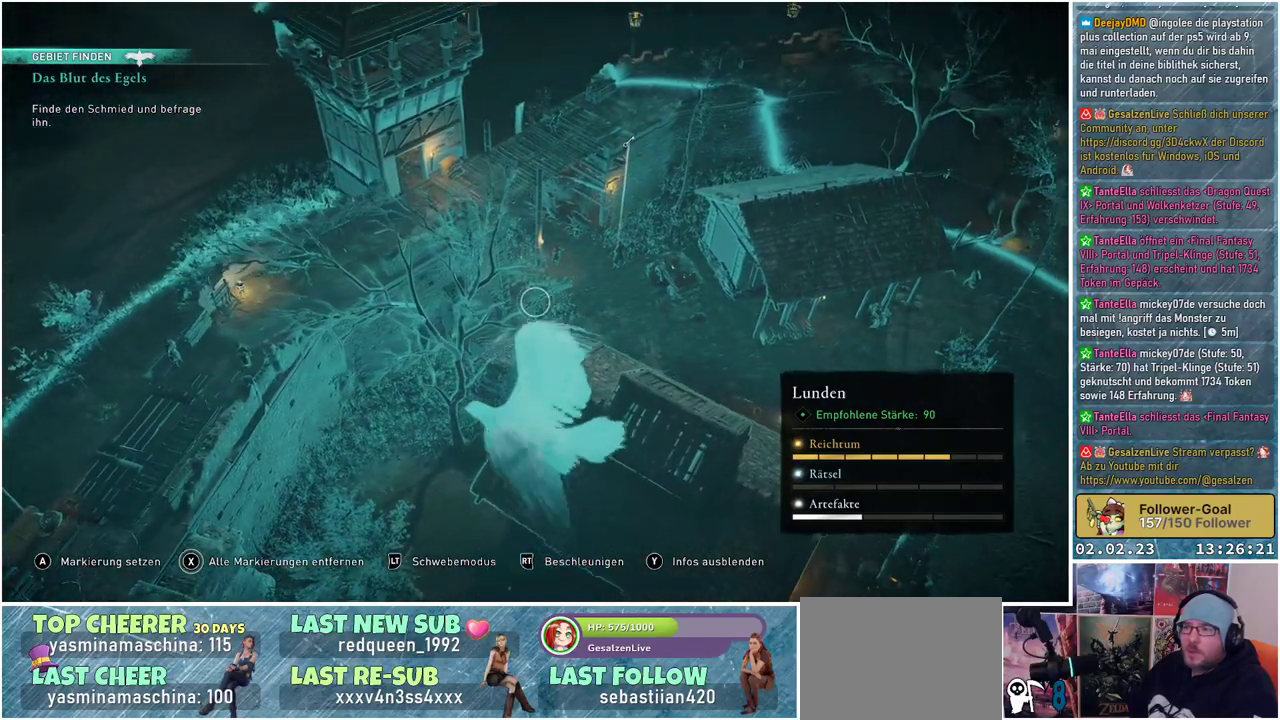
{"buttons": [], "left_stick": "right", "right_stick": "up-right", "events": [[167, "right_stick", "up-right"]]}
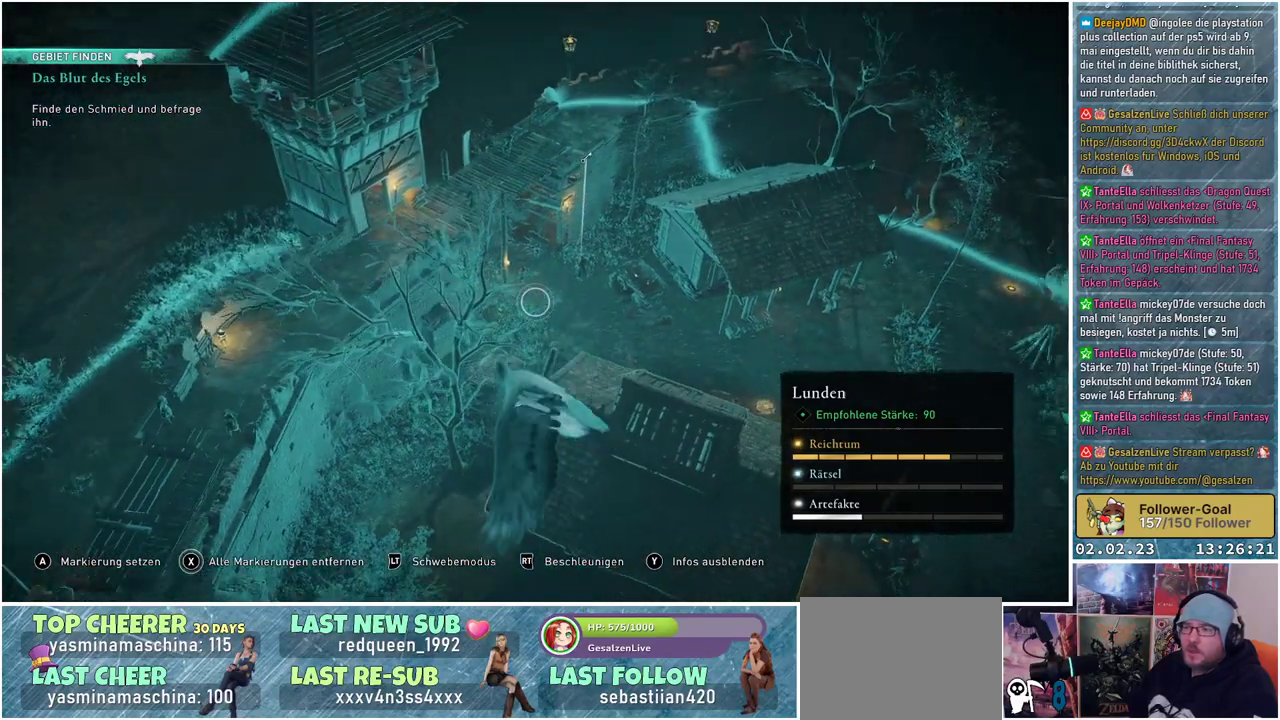
{"buttons": [], "left_stick": "right", "right_stick": "center", "events": [[450, "right_stick", "center"]]}
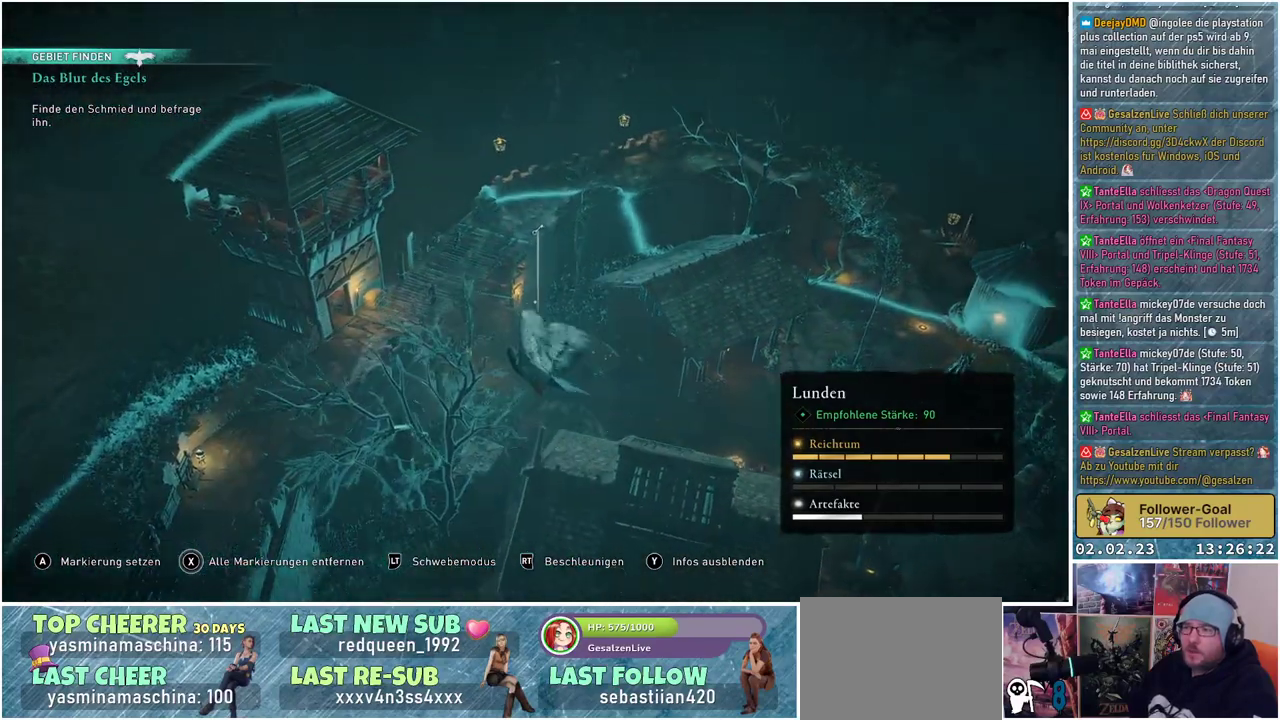
{"buttons": [], "left_stick": "right", "right_stick": "down-right", "events": [[50, "A", "down"], [134, "A", "up"], [434, "right_stick", "down"], [501, "right_stick", "down-right"]]}
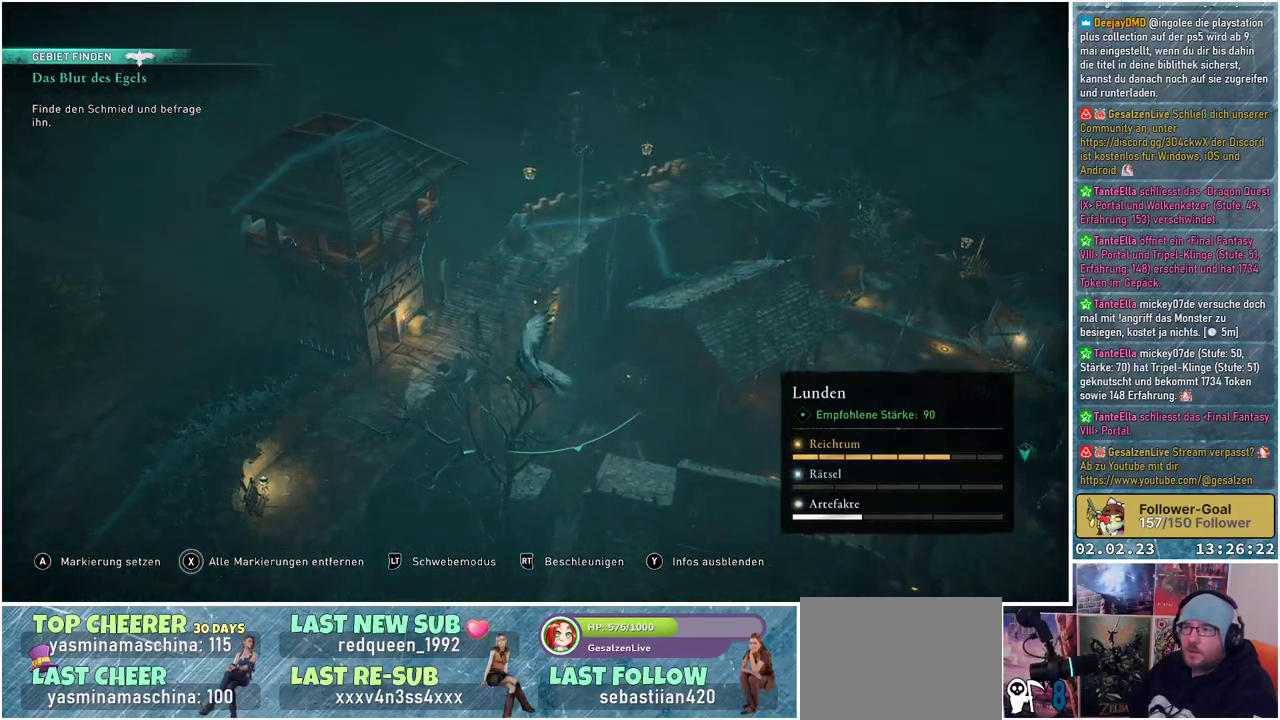
{"buttons": [], "left_stick": "right", "right_stick": "down-right", "events": []}
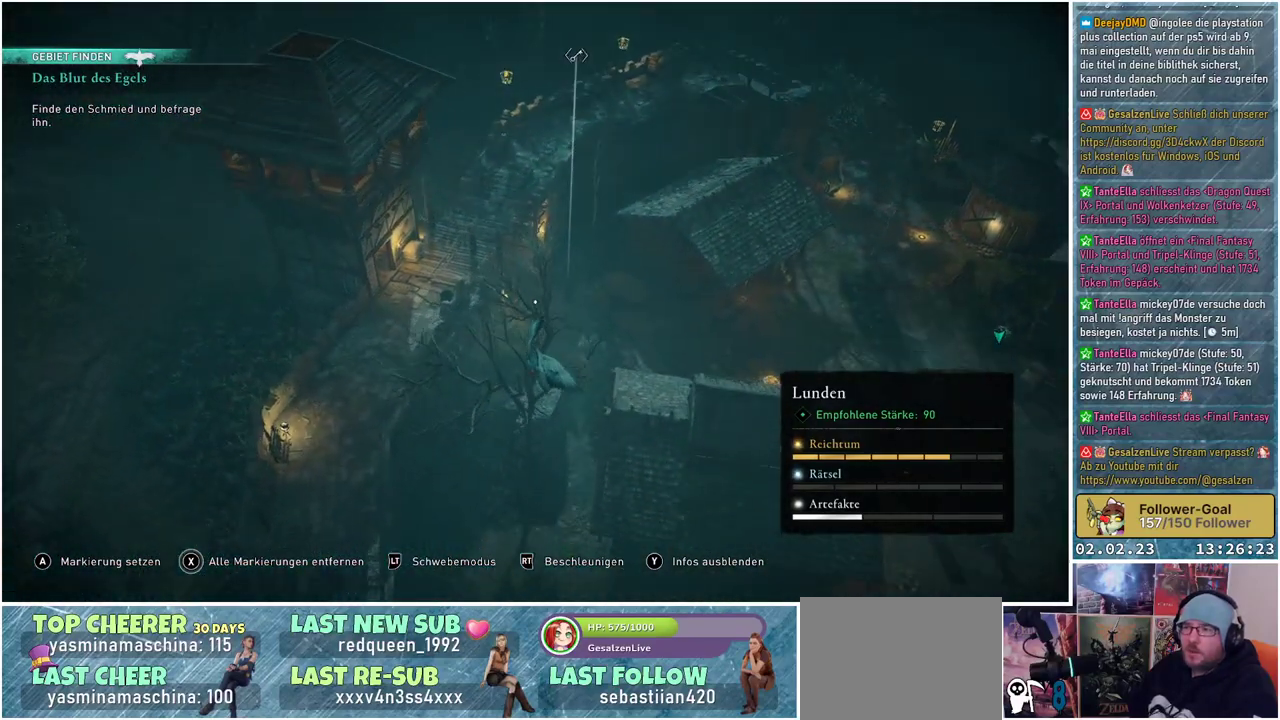
{"buttons": [], "left_stick": "right", "right_stick": "down-right", "events": [[134, "right_stick", "right"], [367, "right_stick", "down-right"]]}
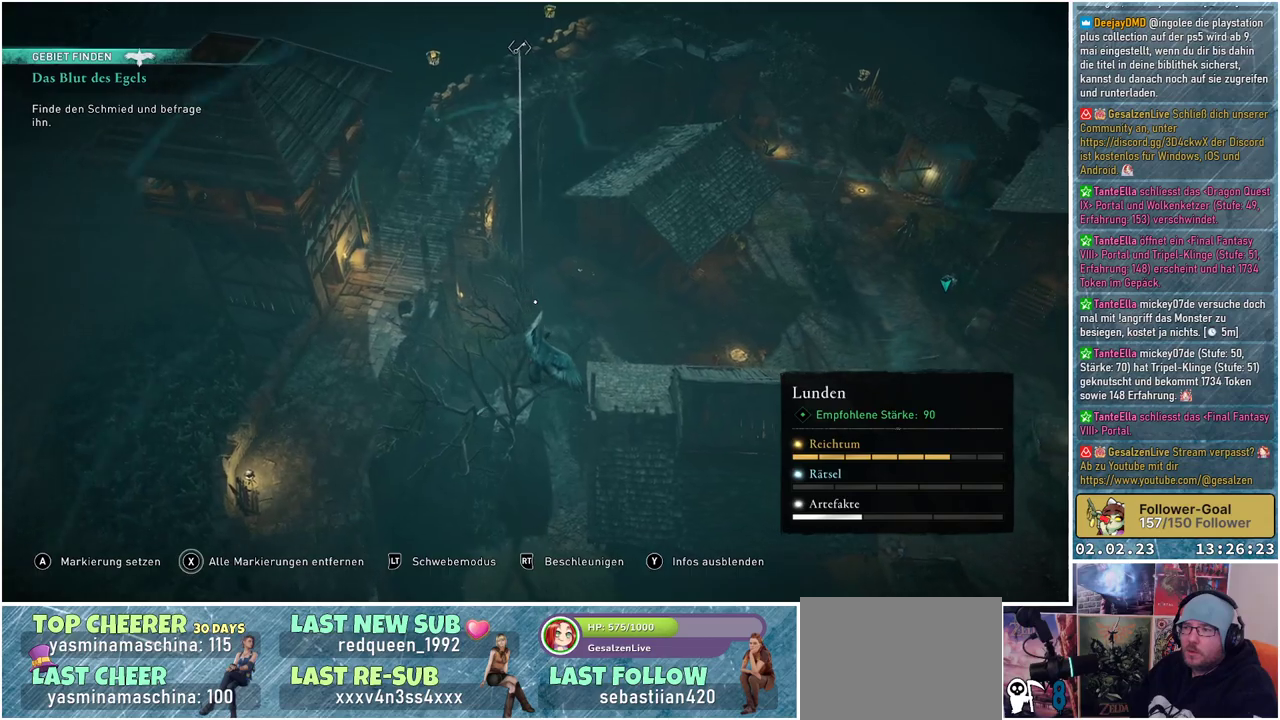
{"buttons": [], "left_stick": "right", "right_stick": "down", "events": [[500, "right_stick", "down"]]}
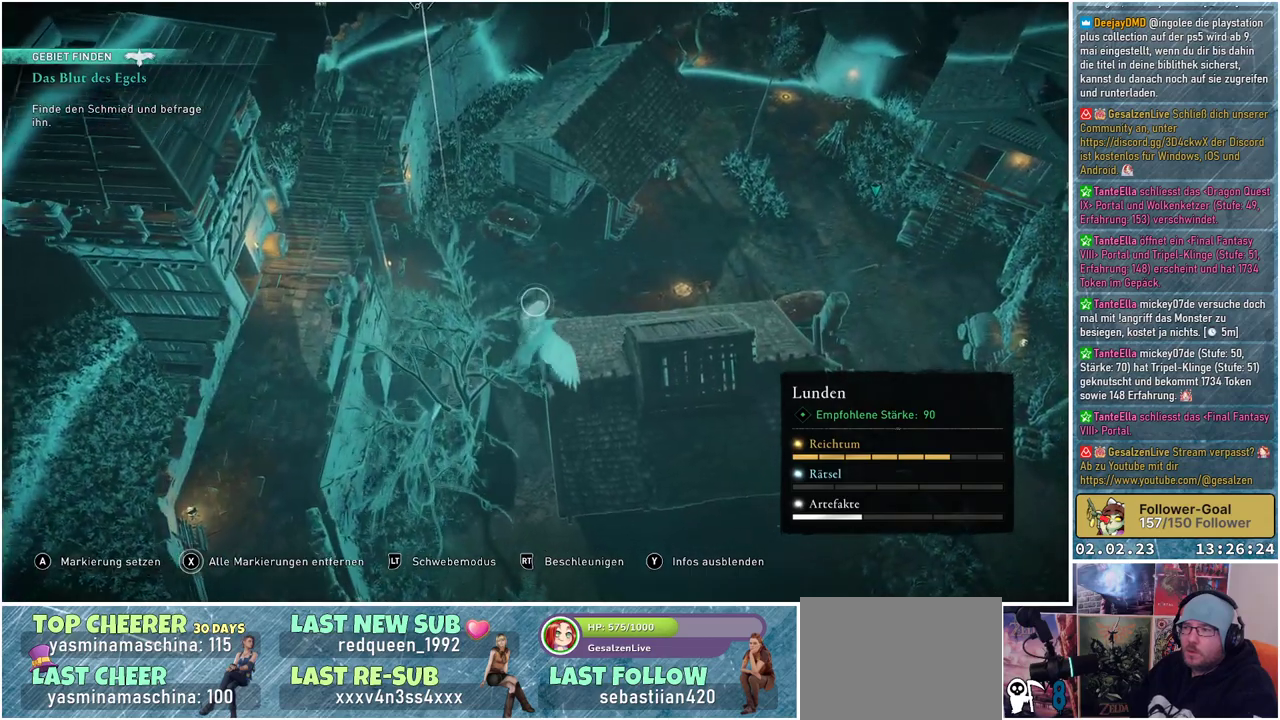
{"buttons": [], "left_stick": "right", "right_stick": "center", "events": [[484, "right_stick", "center"]]}
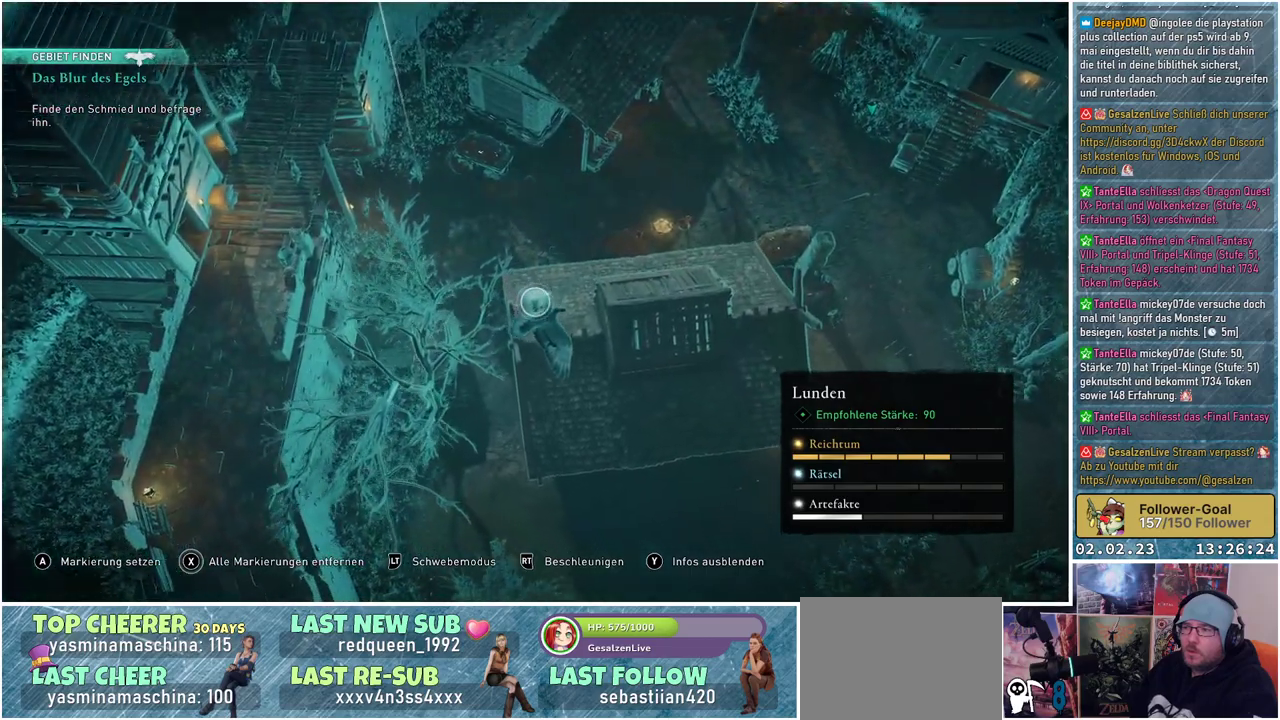
{"buttons": [], "left_stick": "center", "right_stick": "center", "events": [[200, "left_stick", "up-right"], [400, "left_stick", "center"]]}
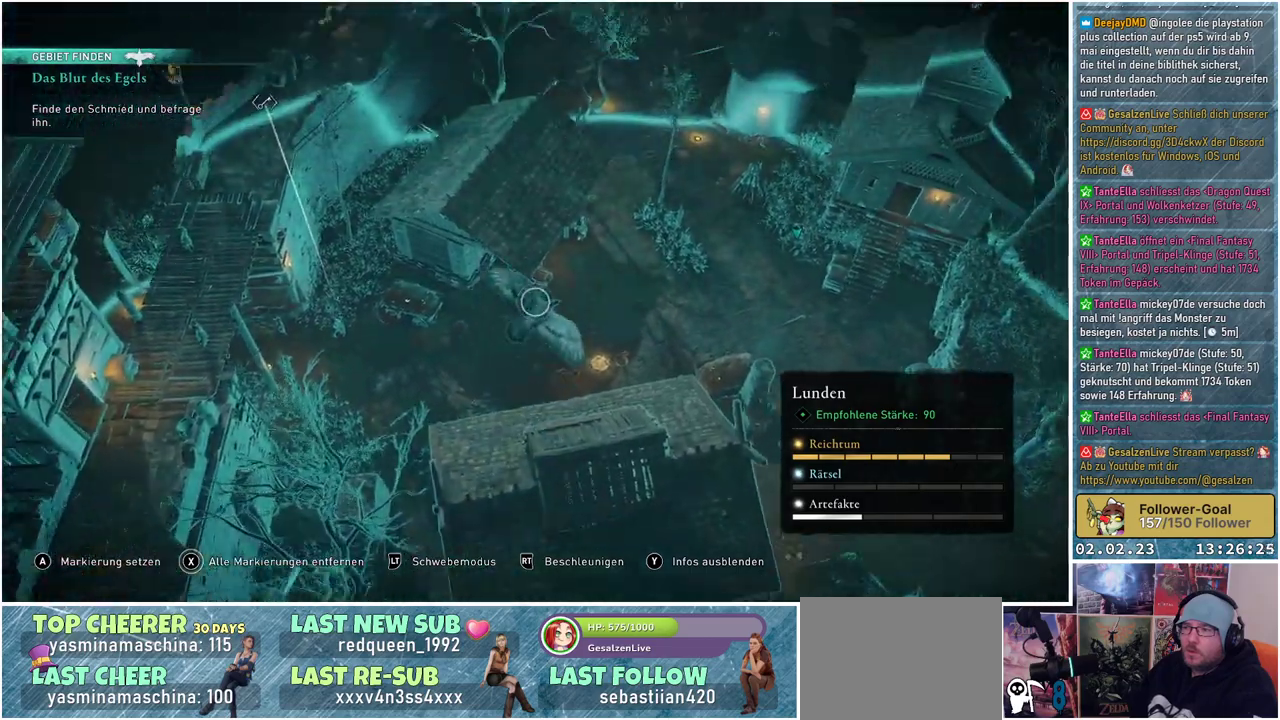
{"buttons": [], "left_stick": "center", "right_stick": "center", "events": [[134, "B", "down"], [217, "B", "up"]]}
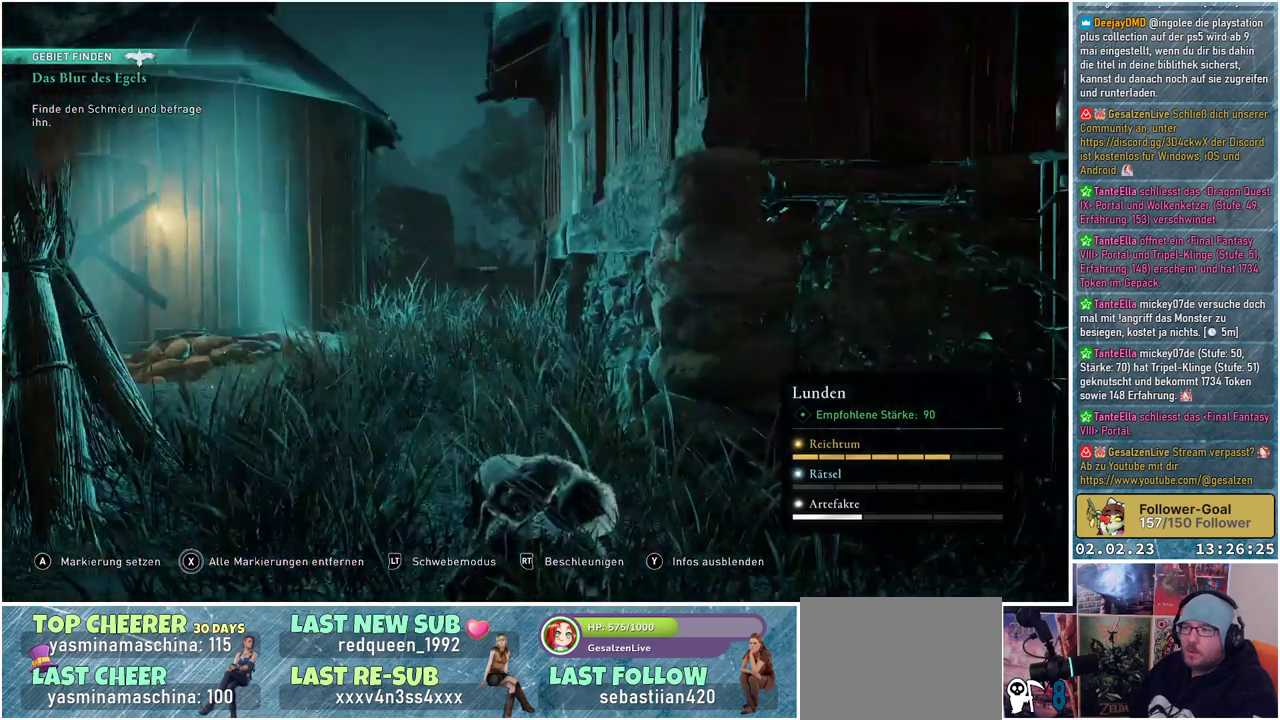
{"buttons": [], "left_stick": "center", "right_stick": "left", "events": [[267, "right_stick", "left"]]}
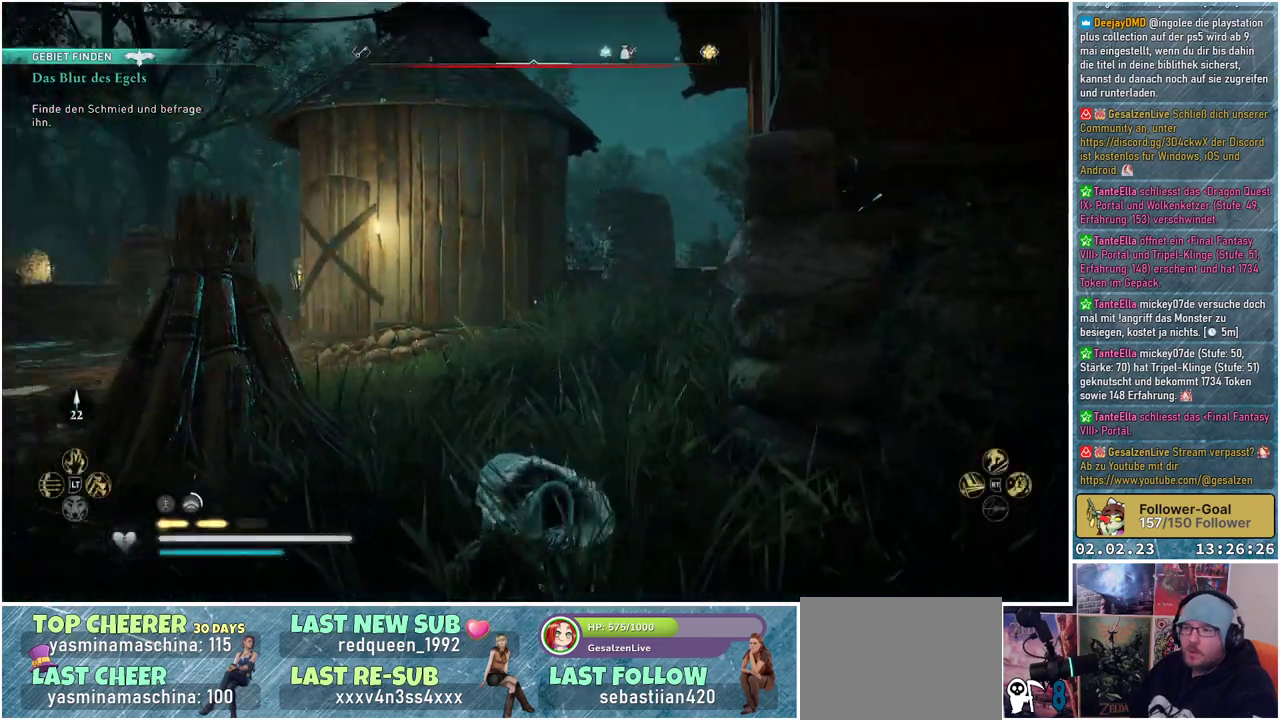
{"buttons": [], "left_stick": "center", "right_stick": "center", "events": [[417, "right_stick", "center"]]}
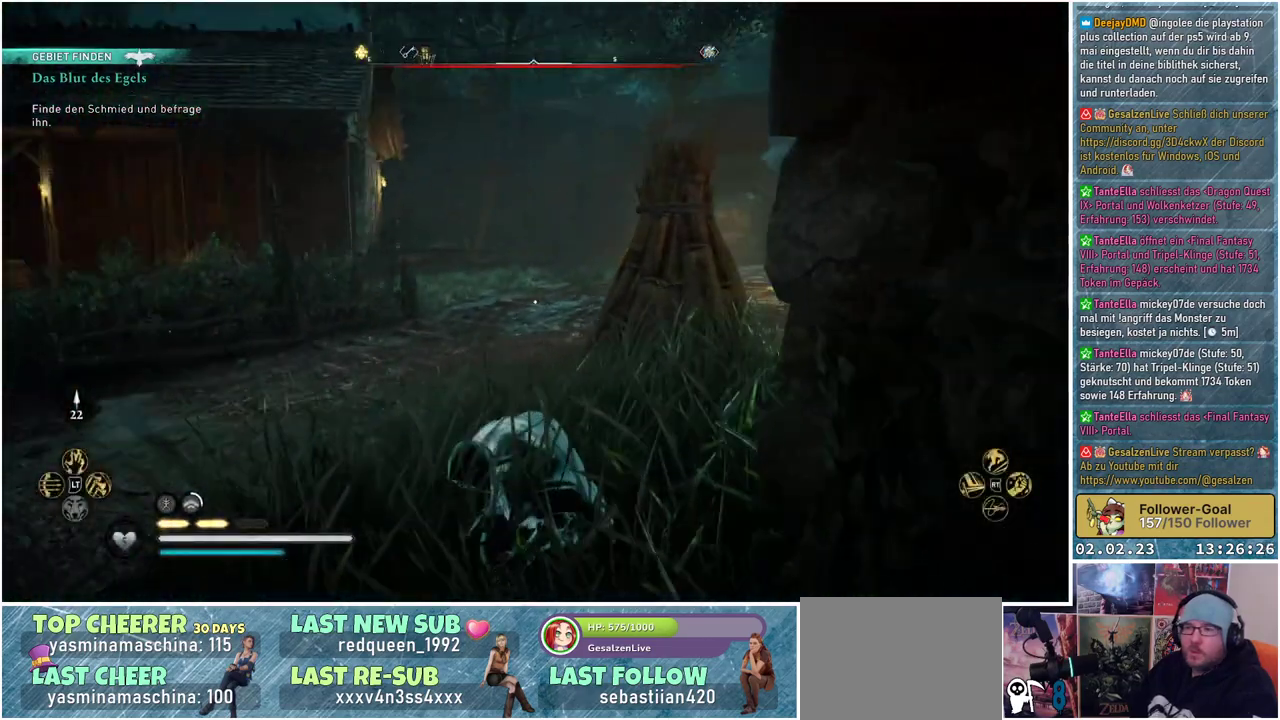
{"buttons": [], "left_stick": "center", "right_stick": "right", "events": [[450, "right_stick", "right"]]}
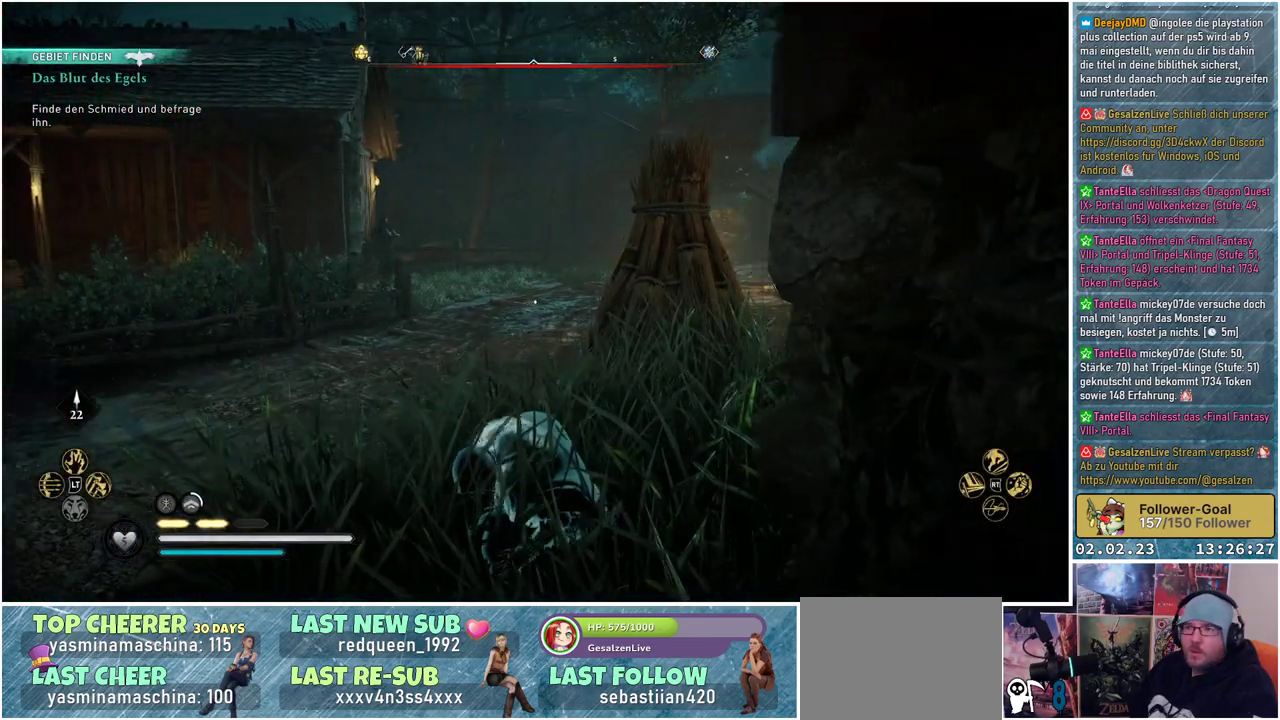
{"buttons": [], "left_stick": "center", "right_stick": "left", "events": [[150, "right_stick", "center"], [284, "right_stick", "left"]]}
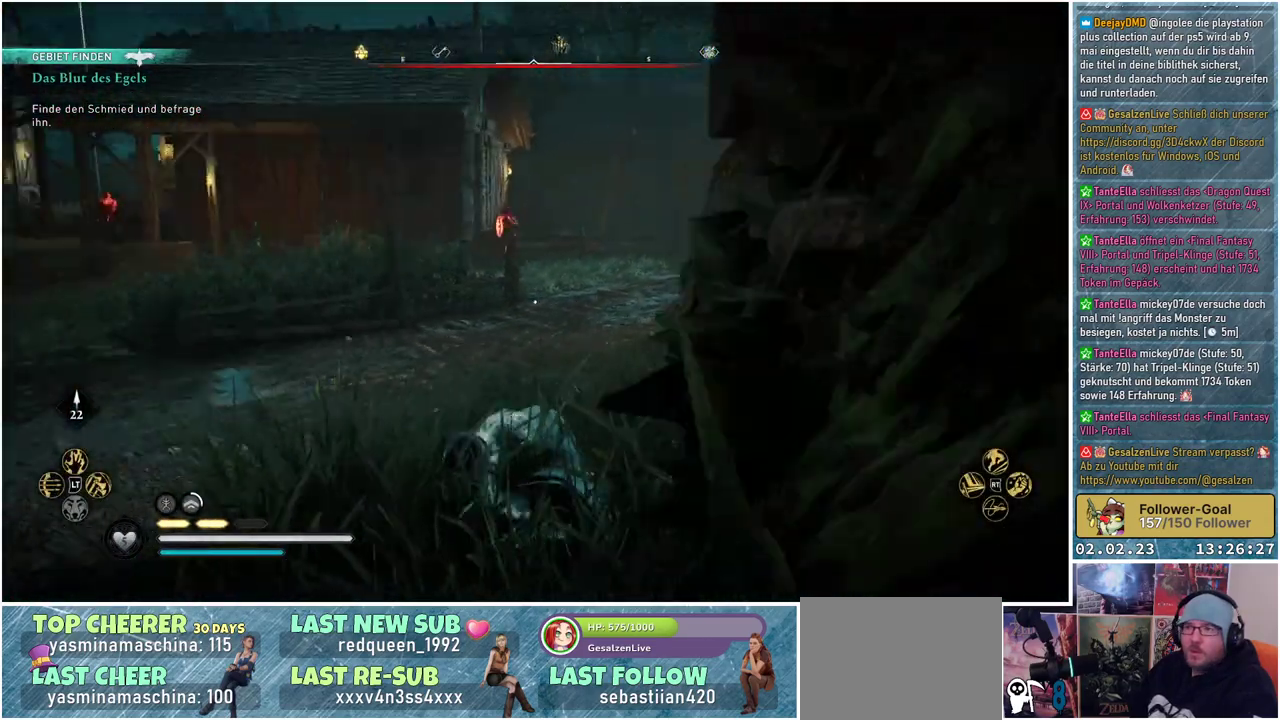
{"buttons": [], "left_stick": "center", "right_stick": "center", "events": [[150, "right_stick", "center"]]}
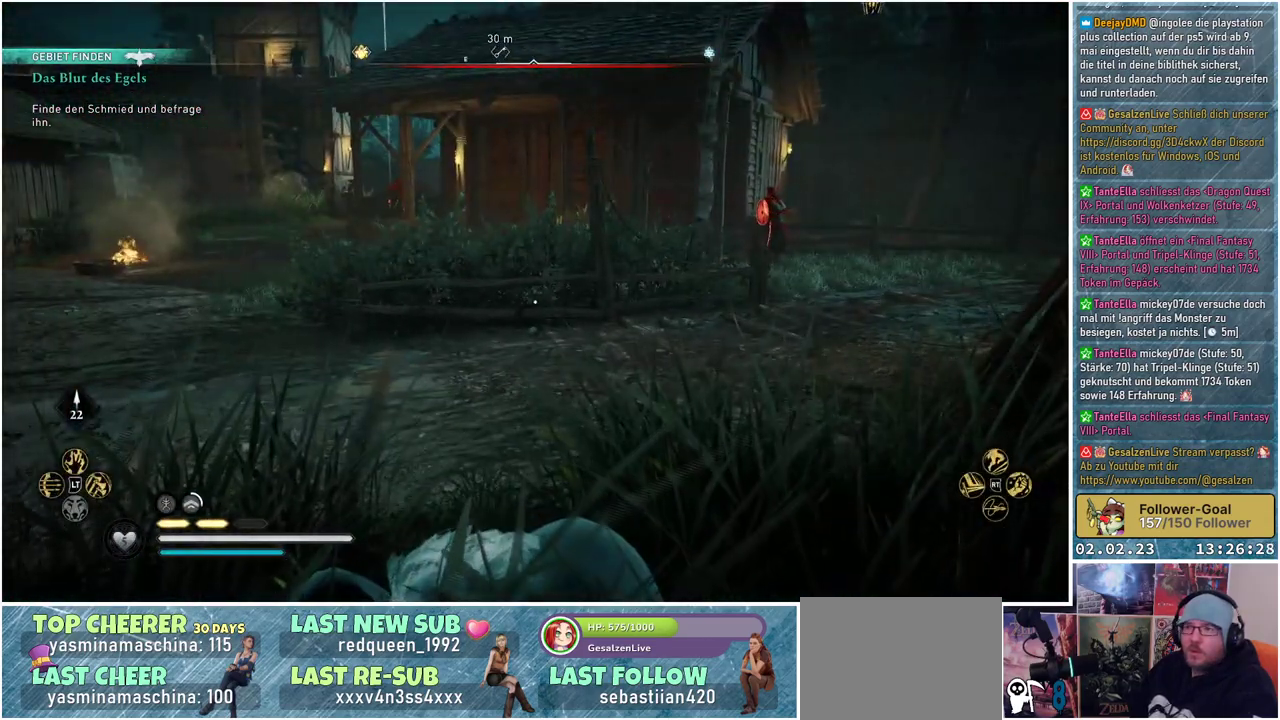
{"buttons": [], "left_stick": "center", "right_stick": "center", "events": []}
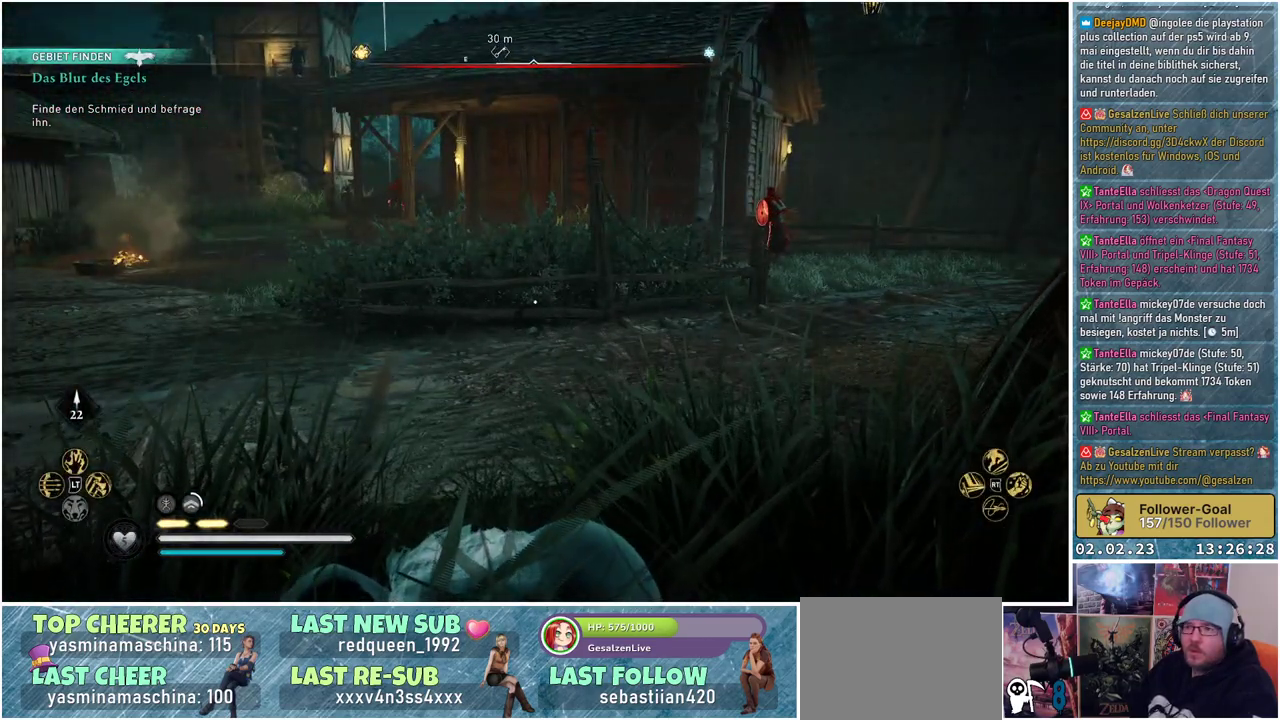
{"buttons": [], "left_stick": "up-left", "right_stick": "center", "events": [[33, "right_stick", "left"], [417, "left_stick", "up-left"], [417, "right_stick", "center"]]}
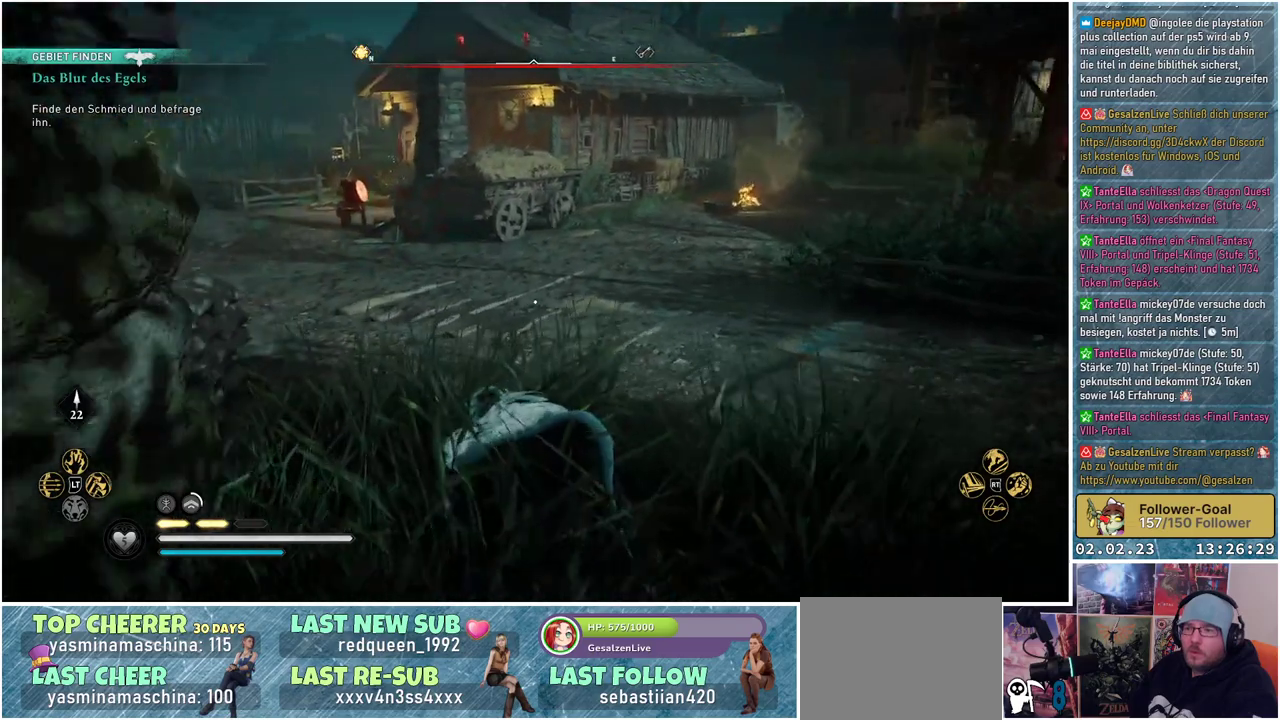
{"buttons": [], "left_stick": "up-left", "right_stick": "center", "events": []}
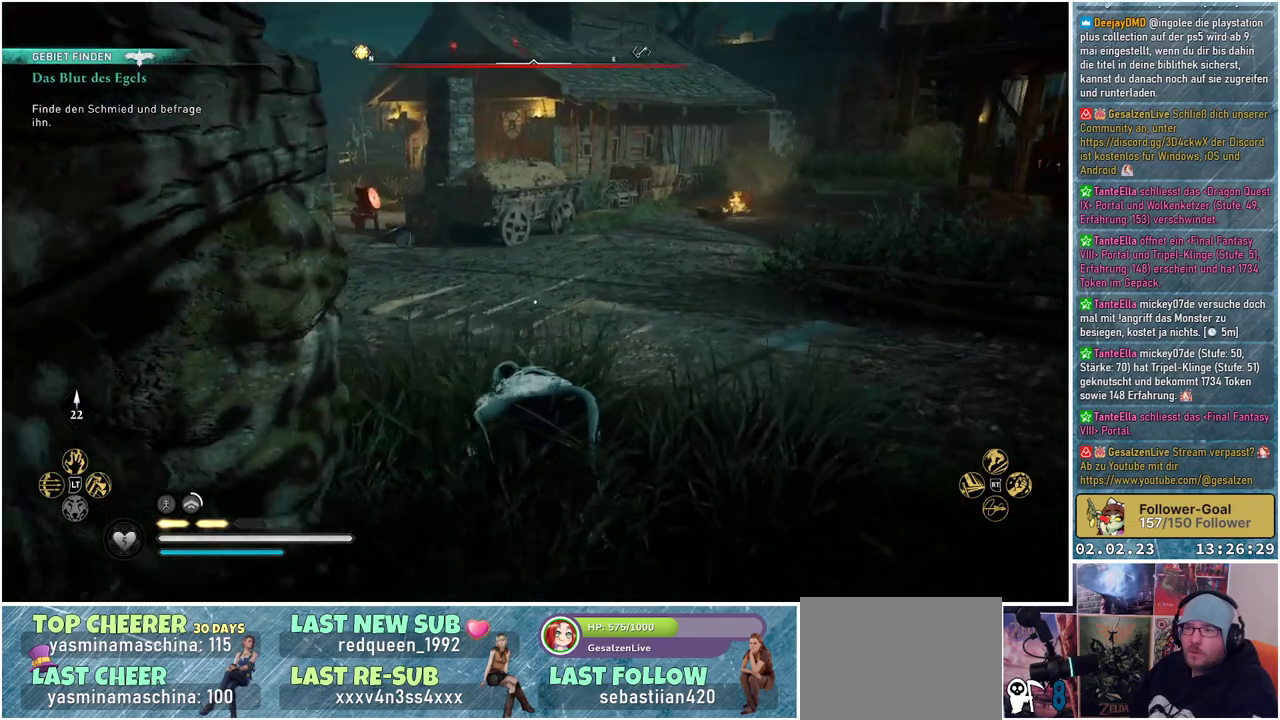
{"buttons": [], "left_stick": "center", "right_stick": "right", "events": [[50, "right_stick", "right"], [83, "left_stick", "up"], [233, "left_stick", "center"]]}
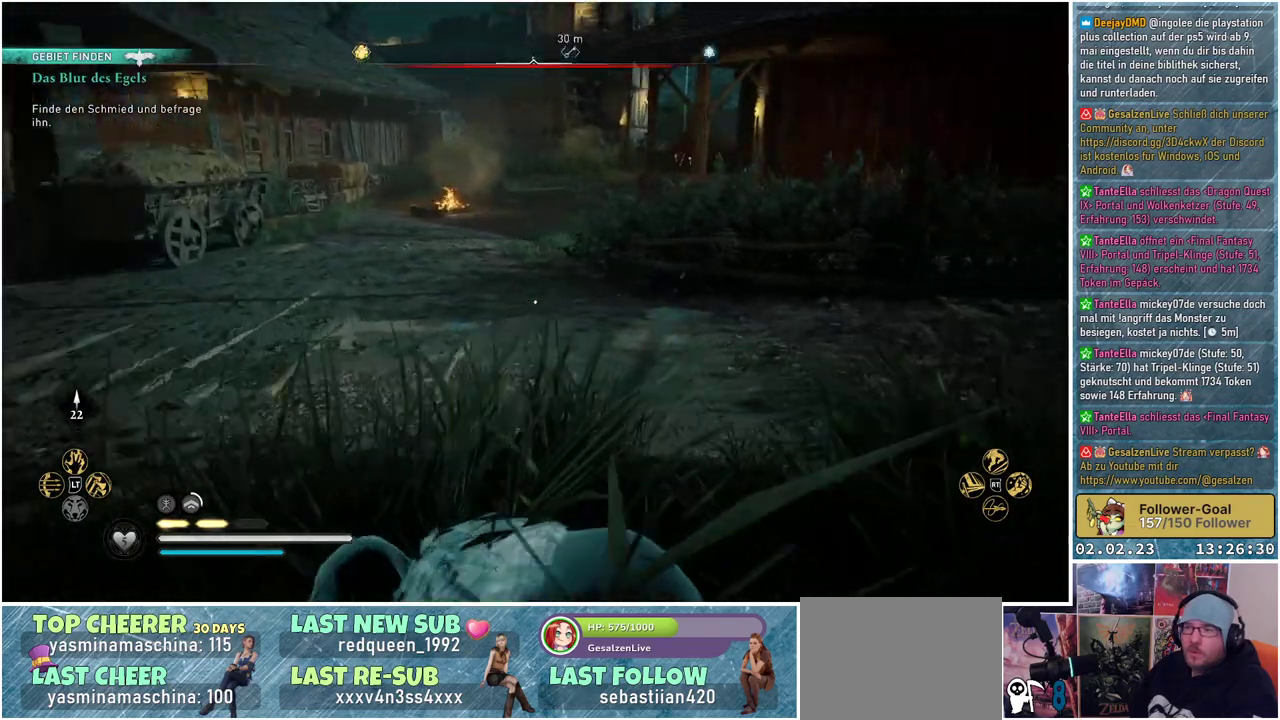
{"buttons": [], "left_stick": "center", "right_stick": "right", "events": []}
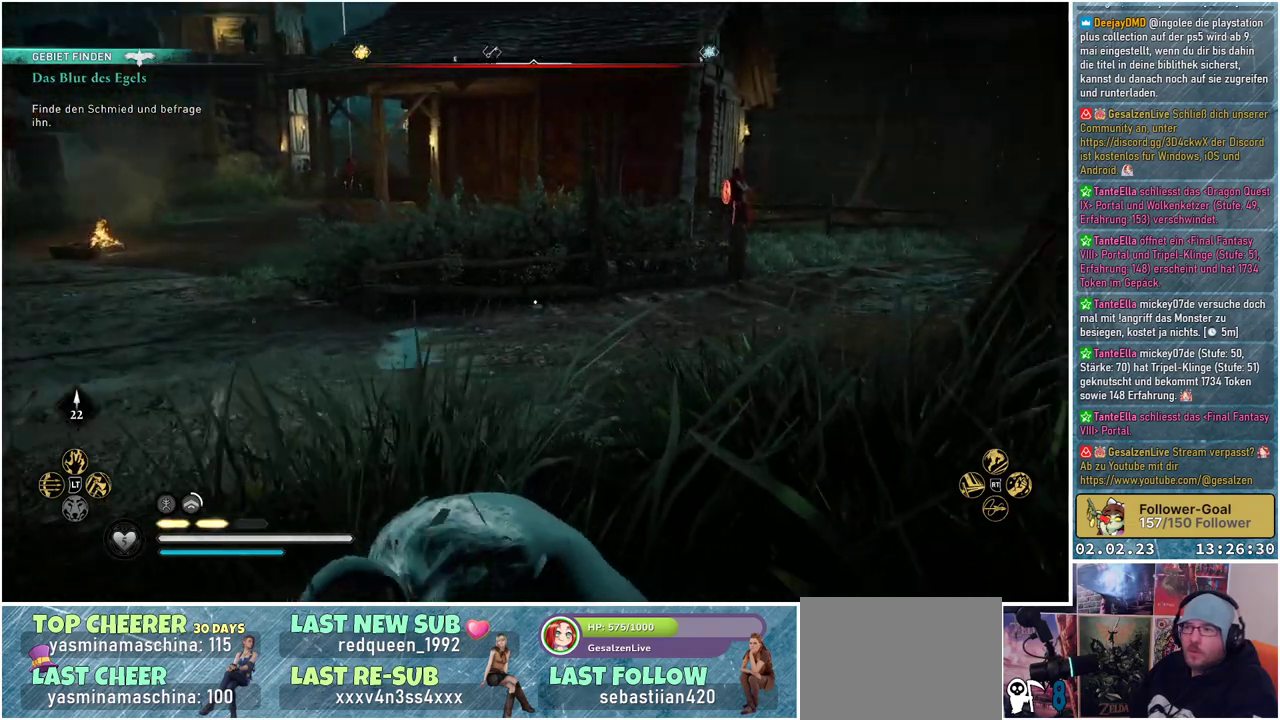
{"buttons": [], "left_stick": "up-left", "right_stick": "center", "events": [[16, "right_stick", "center"], [116, "left_stick", "up"], [250, "left_stick", "up-left"]]}
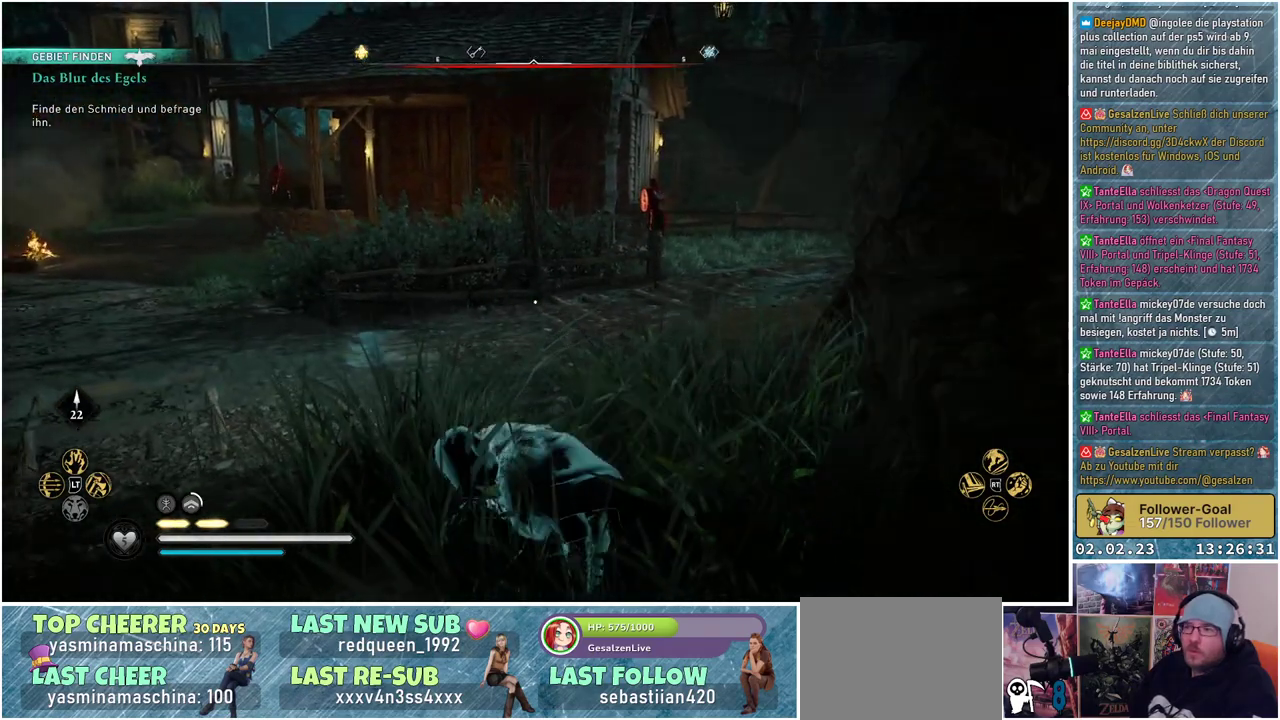
{"buttons": [], "left_stick": "up-left", "right_stick": "center", "events": []}
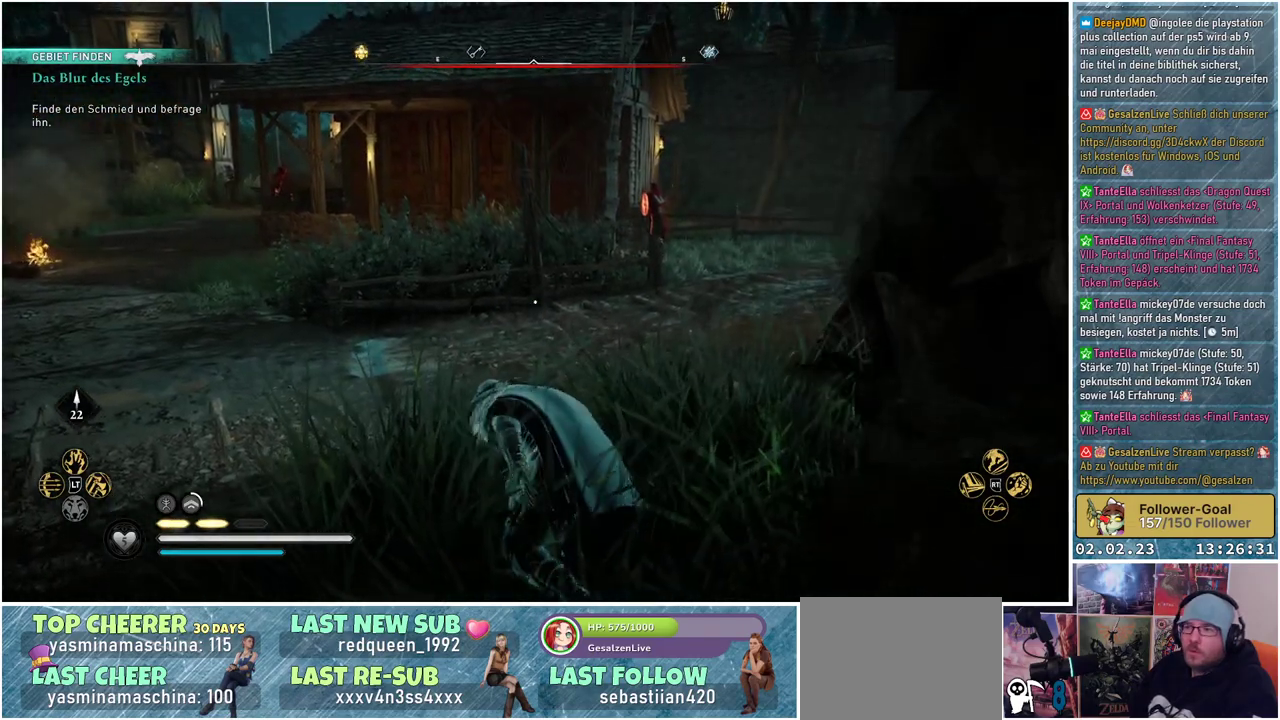
{"buttons": [], "left_stick": "up-left", "right_stick": "center", "events": []}
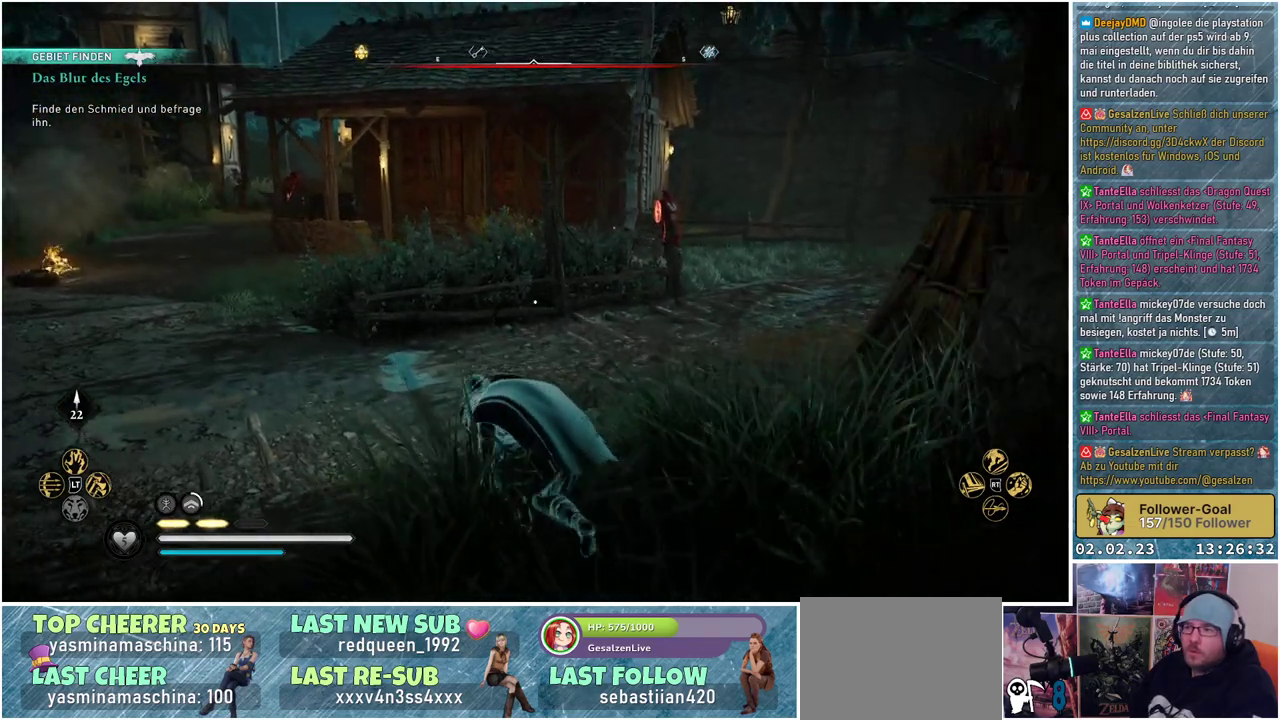
{"buttons": [], "left_stick": "up-left", "right_stick": "center", "events": [[150, "X", "down"], [267, "X", "up"]]}